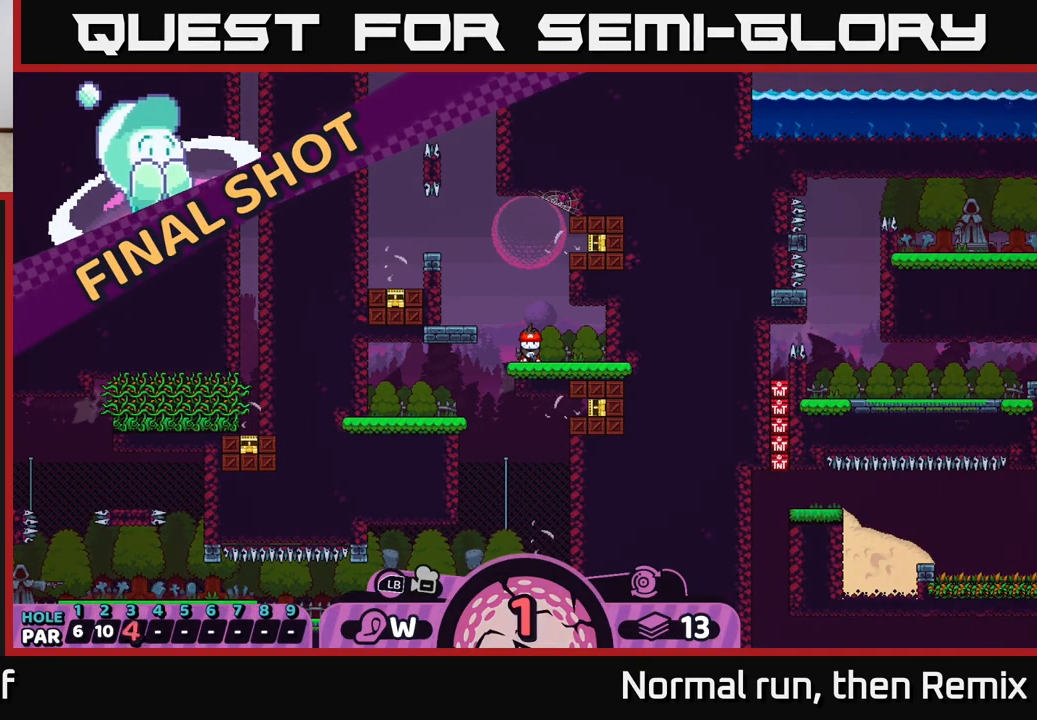
Gameplay with a controller (Xbox layout); each line is a JSON object with the inputs held at the frame after it. "events" lists button and stick changes between this image and that frame as [ms after this image, input, new state], when the widget could be followed in between.
{"buttons": [], "left_stick": "center", "right_stick": "center", "events": [[100, "A", "down"], [217, "A", "up"]]}
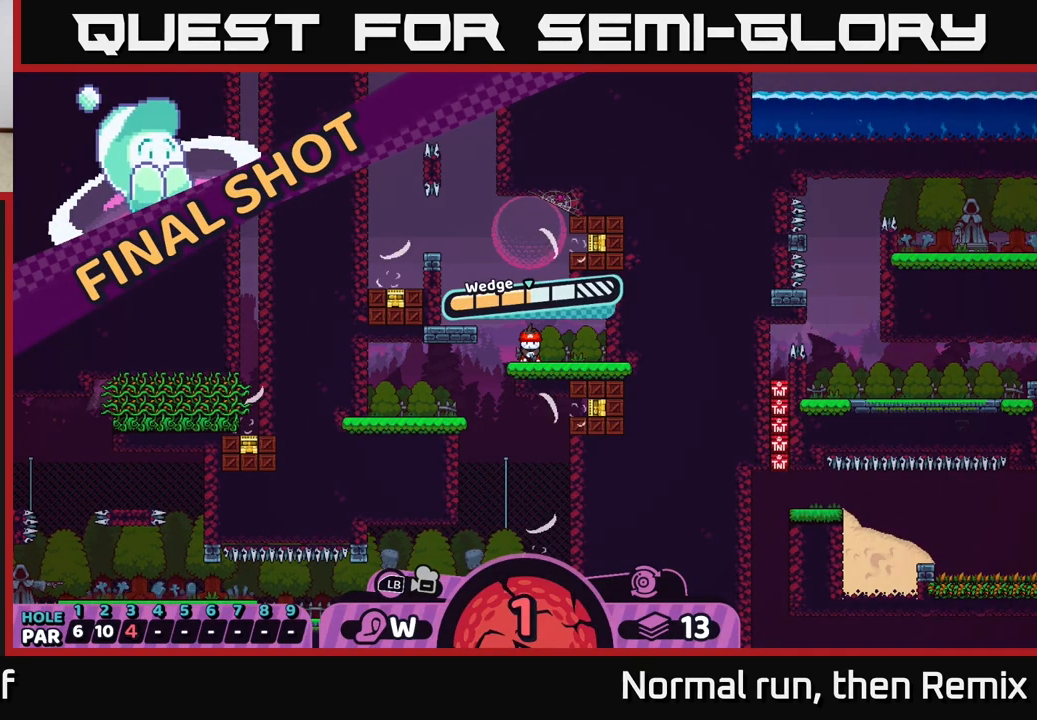
{"buttons": ["A"], "left_stick": "center", "right_stick": "center", "events": [[400, "A", "down"]]}
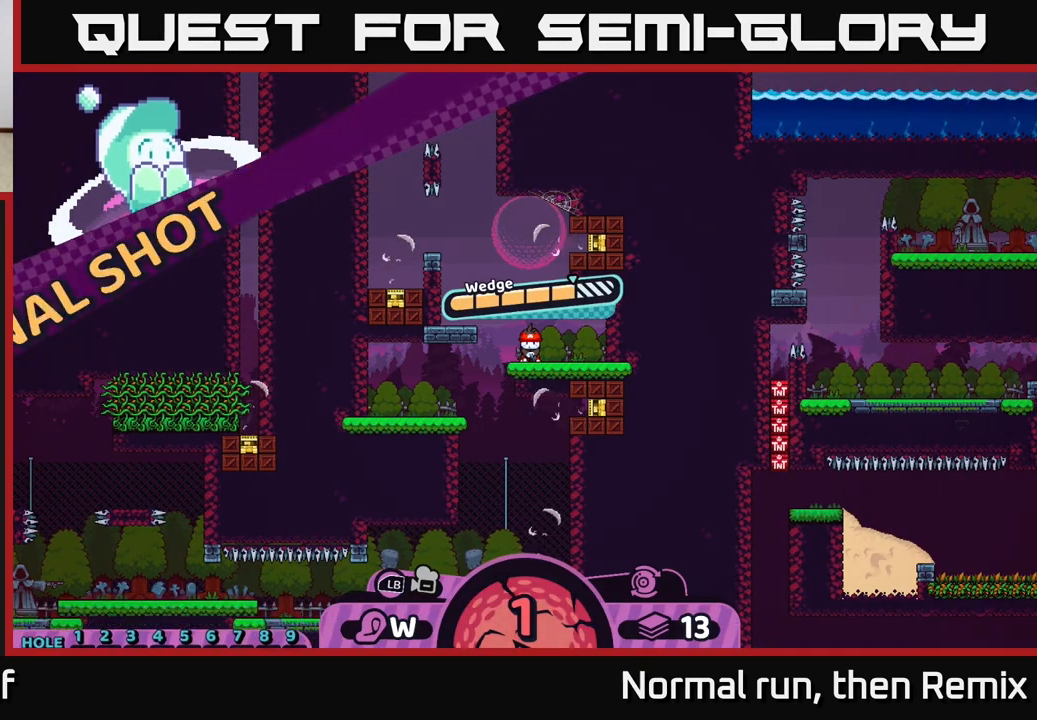
{"buttons": [], "left_stick": "center", "right_stick": "center", "events": [[50, "A", "up"]]}
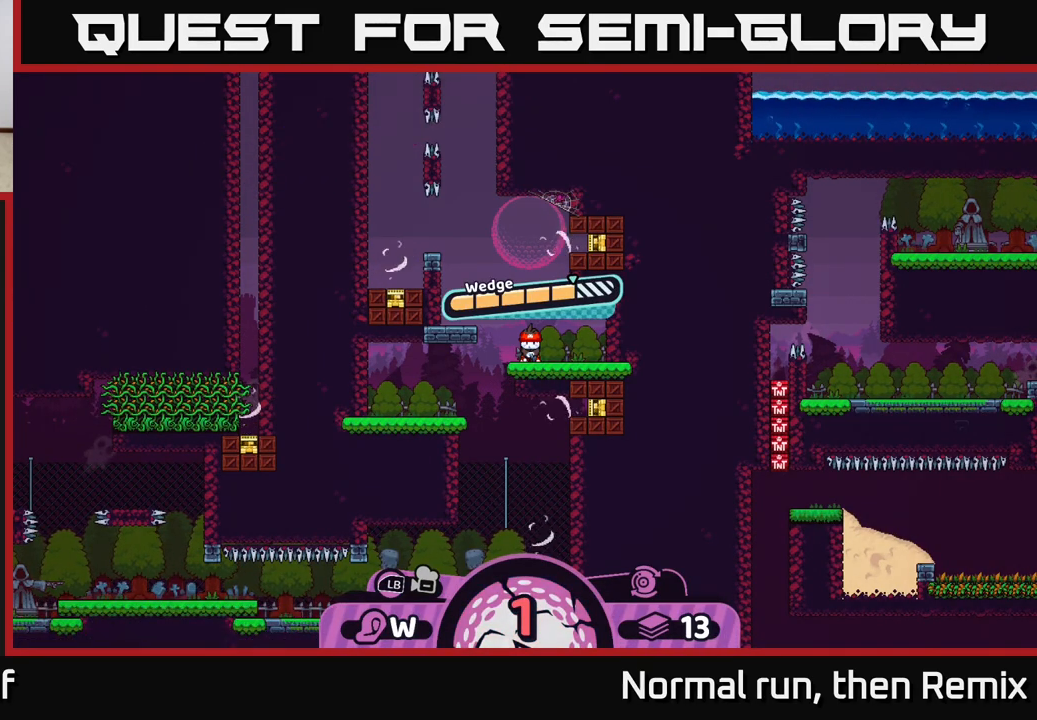
{"buttons": [], "left_stick": "right", "right_stick": "center", "events": [[483, "left_stick", "right"]]}
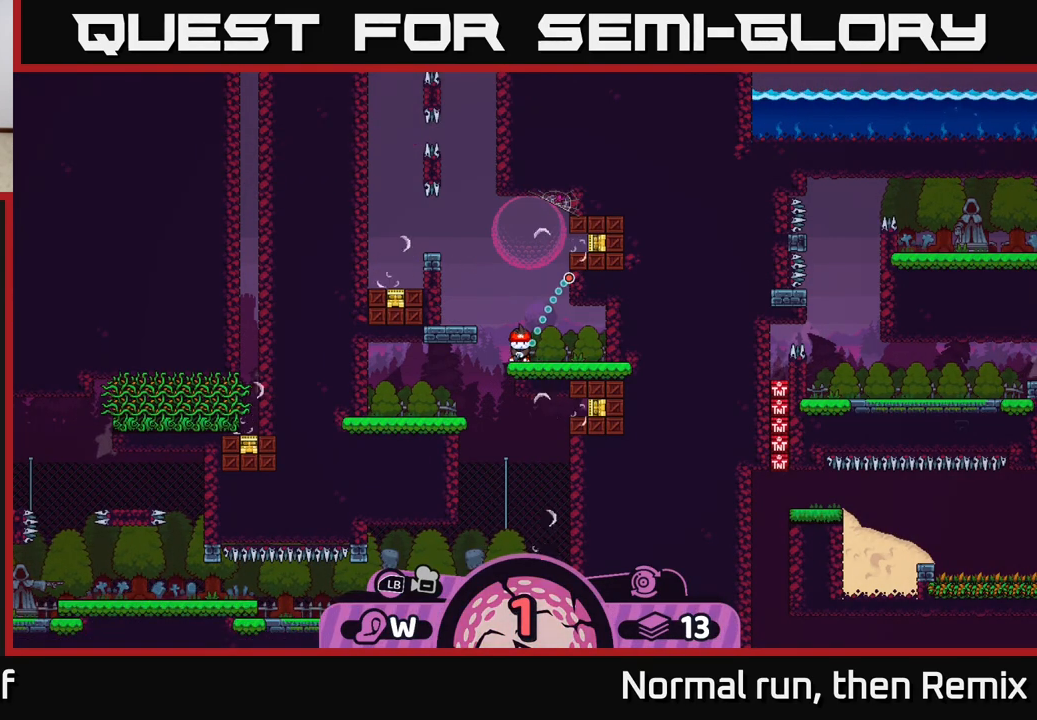
{"buttons": [], "left_stick": "center", "right_stick": "center", "events": [[150, "left_stick", "center"]]}
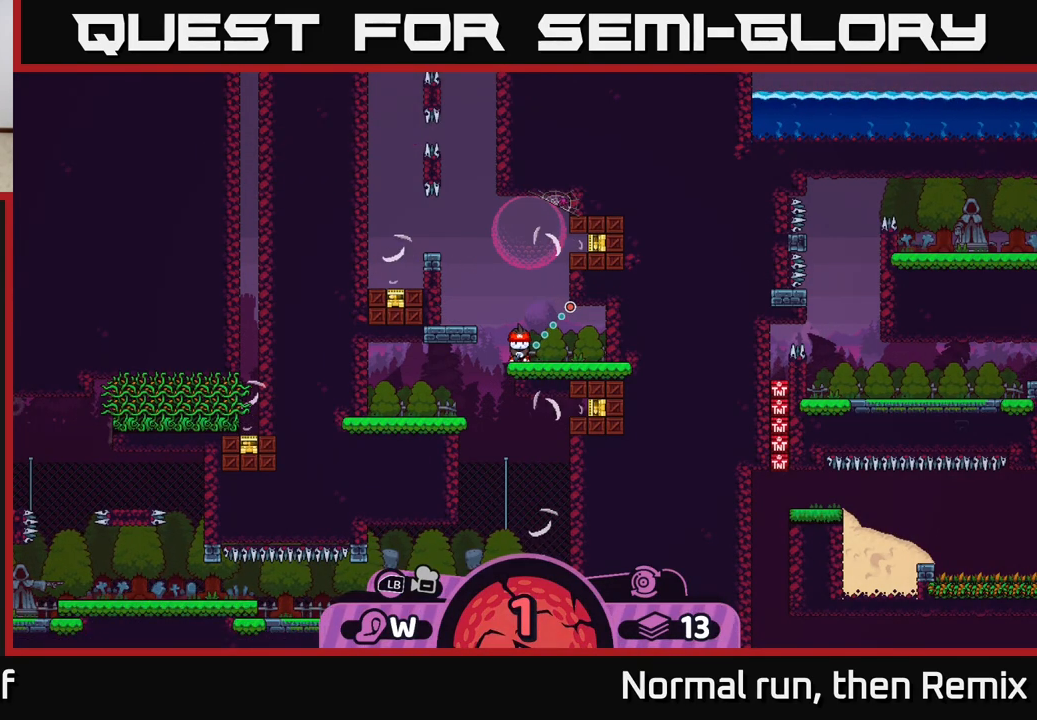
{"buttons": [], "left_stick": "center", "right_stick": "center", "events": []}
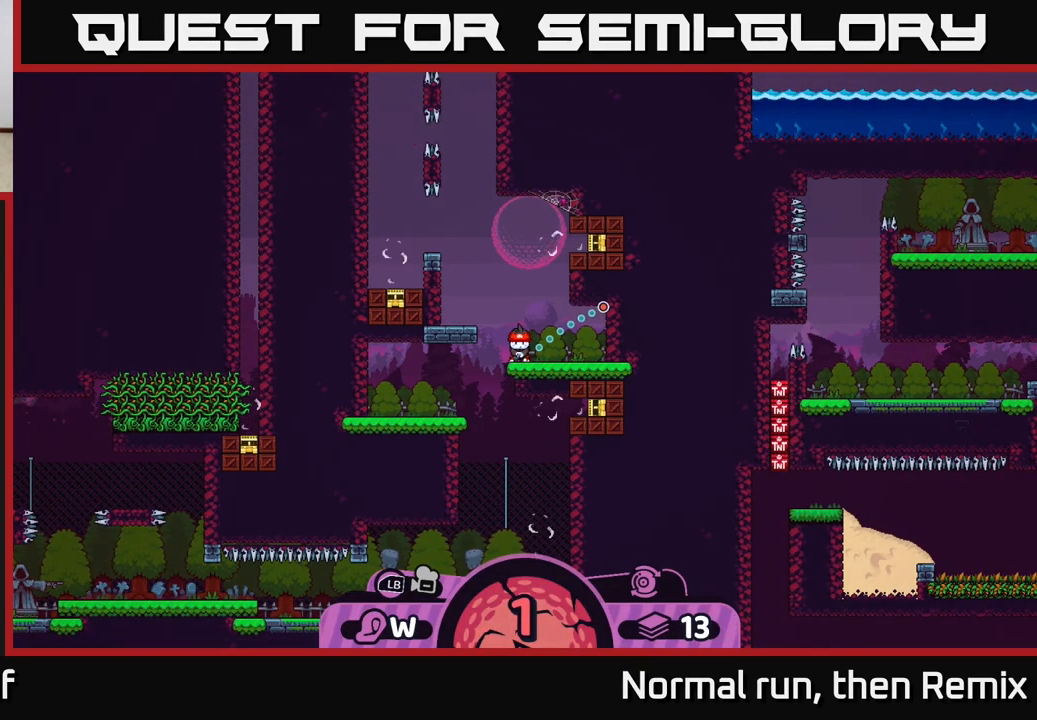
{"buttons": [], "left_stick": "center", "right_stick": "center", "events": []}
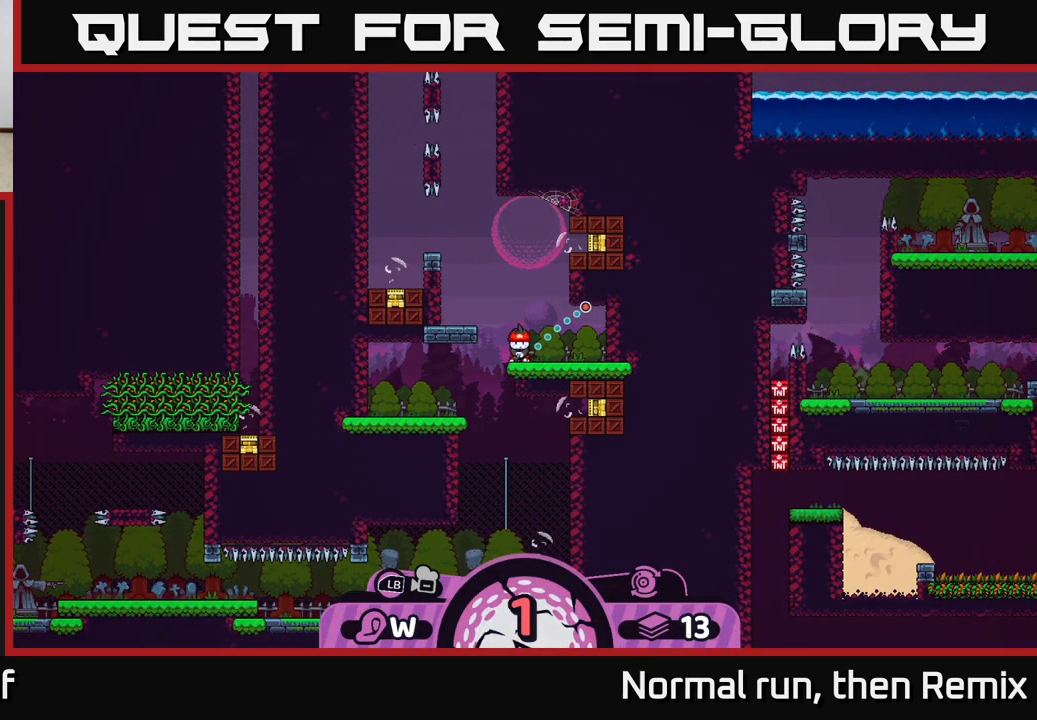
{"buttons": [], "left_stick": "center", "right_stick": "center", "events": []}
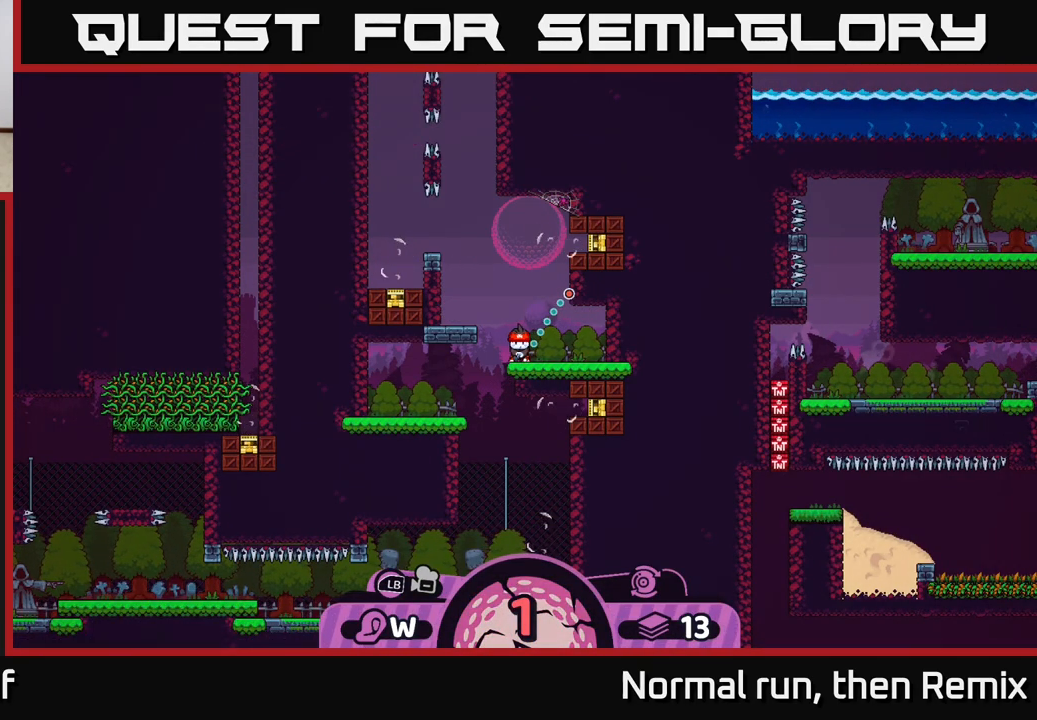
{"buttons": [], "left_stick": "center", "right_stick": "center", "events": []}
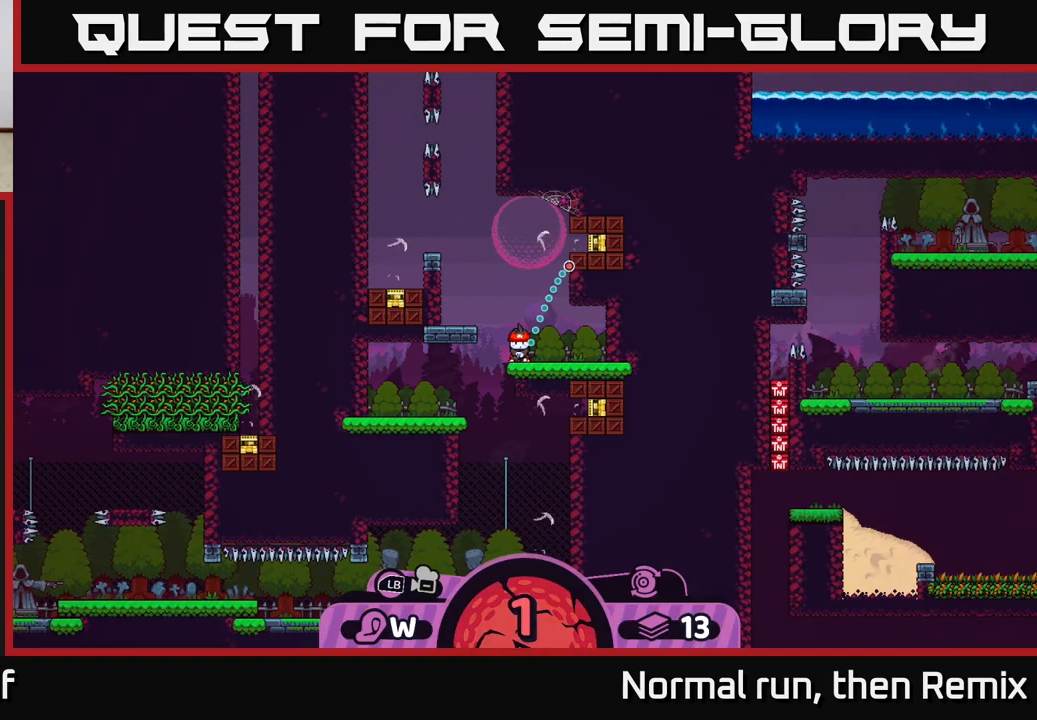
{"buttons": [], "left_stick": "center", "right_stick": "center", "events": []}
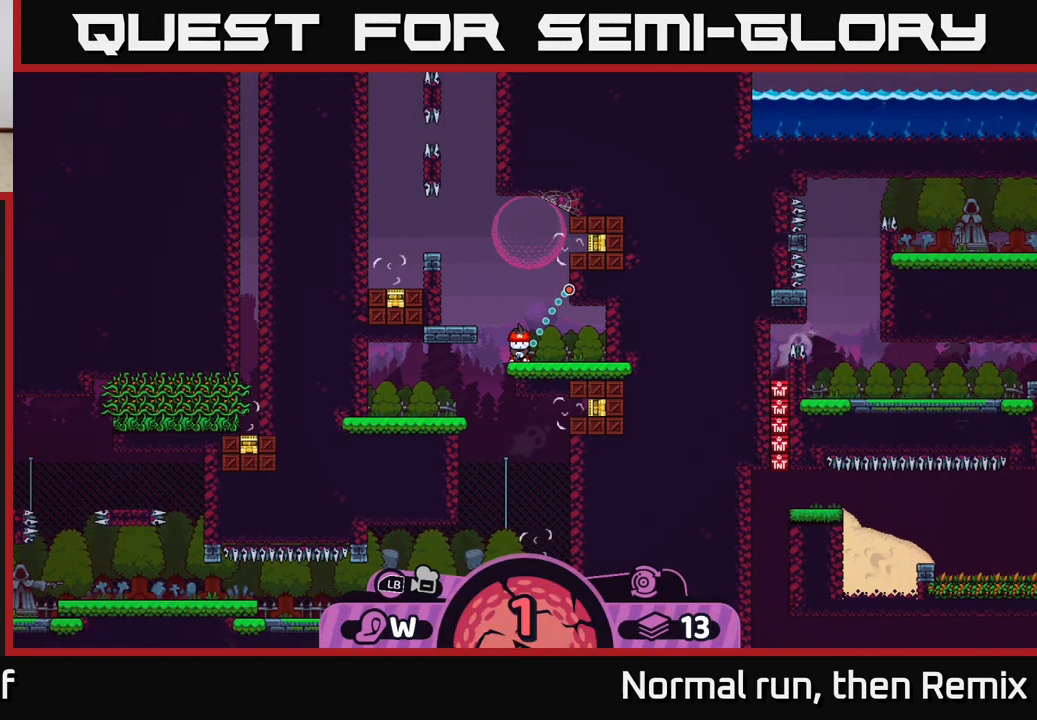
{"buttons": [], "left_stick": "center", "right_stick": "center", "events": [[83, "B", "down"], [200, "B", "up"]]}
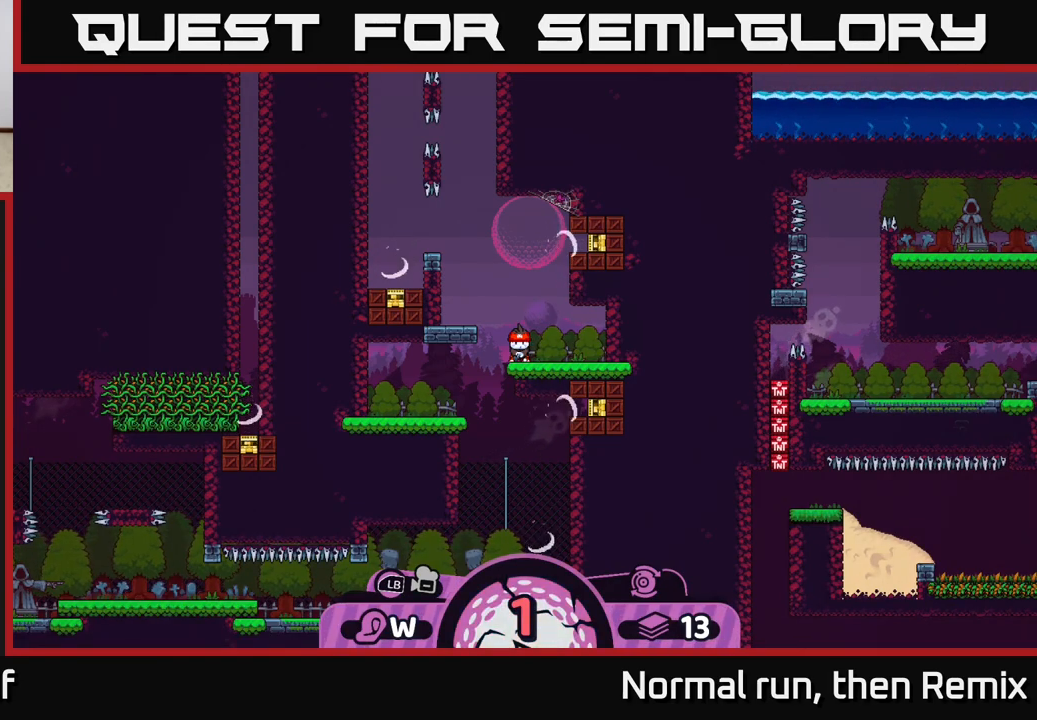
{"buttons": [], "left_stick": "center", "right_stick": "center", "events": []}
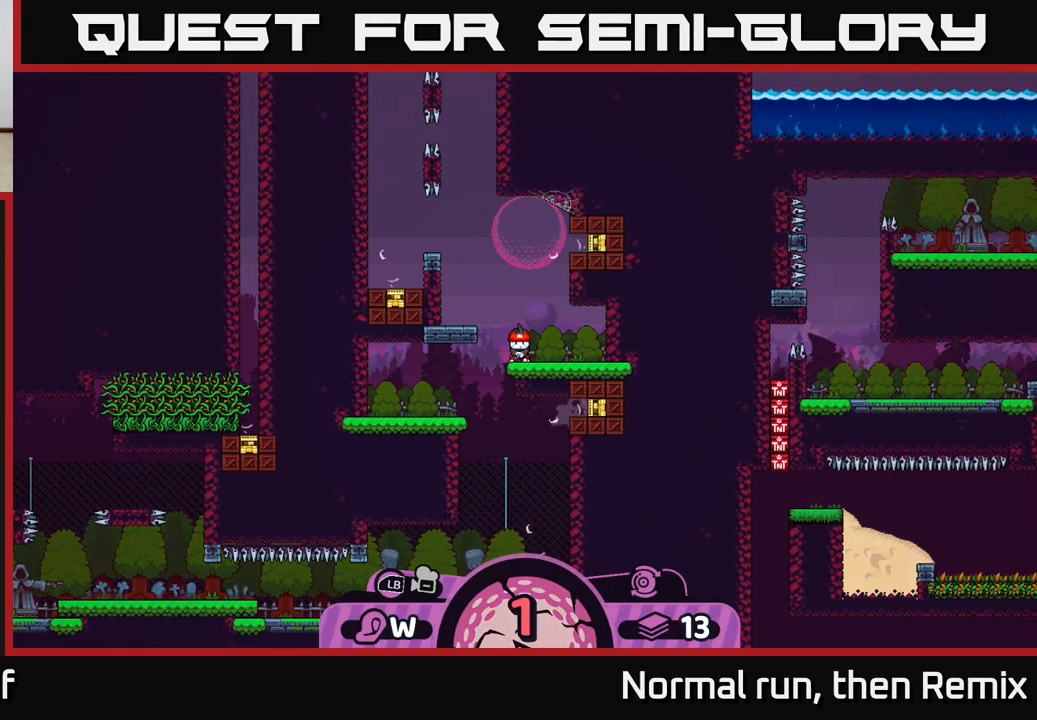
{"buttons": [], "left_stick": "center", "right_stick": "center", "events": []}
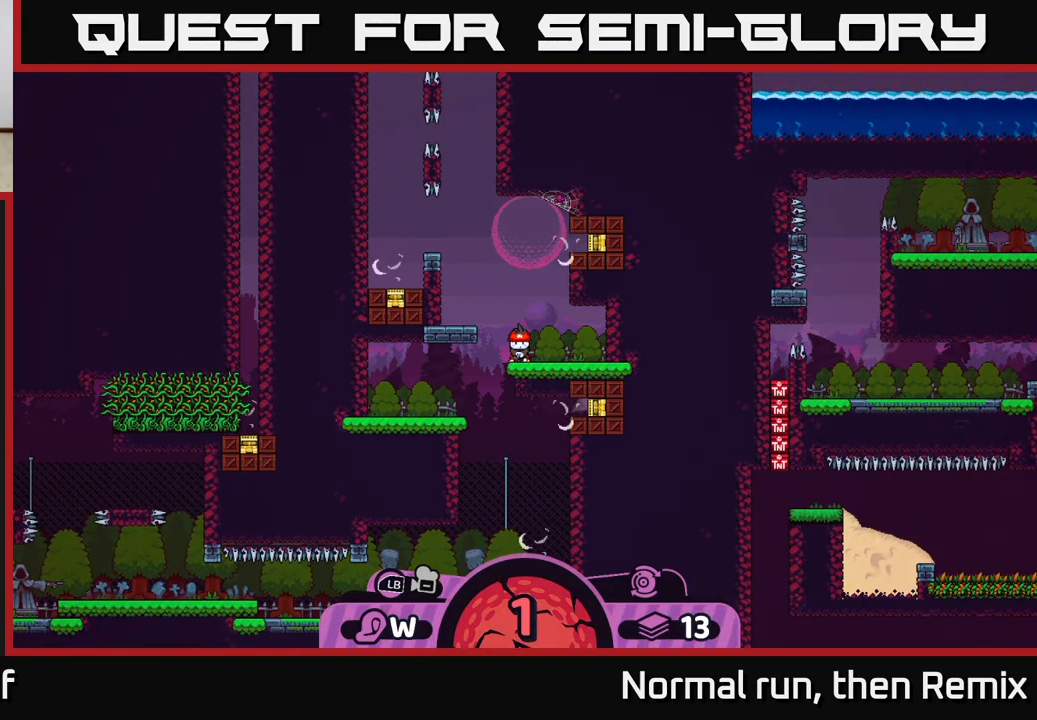
{"buttons": [], "left_stick": "center", "right_stick": "center", "events": []}
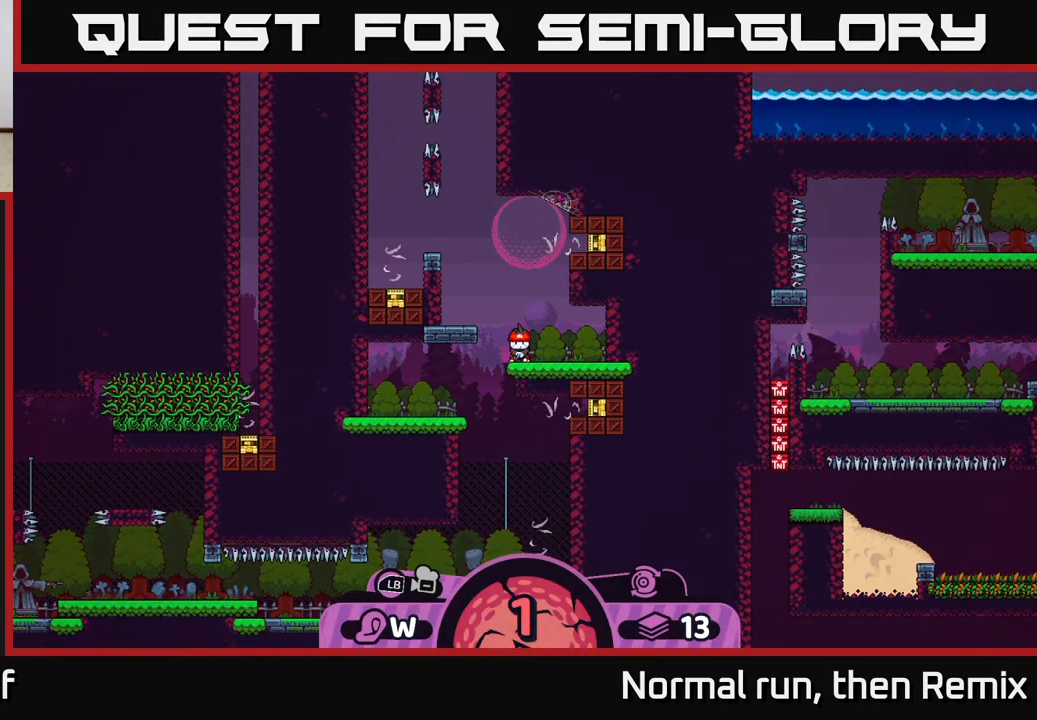
{"buttons": [], "left_stick": "center", "right_stick": "center", "events": []}
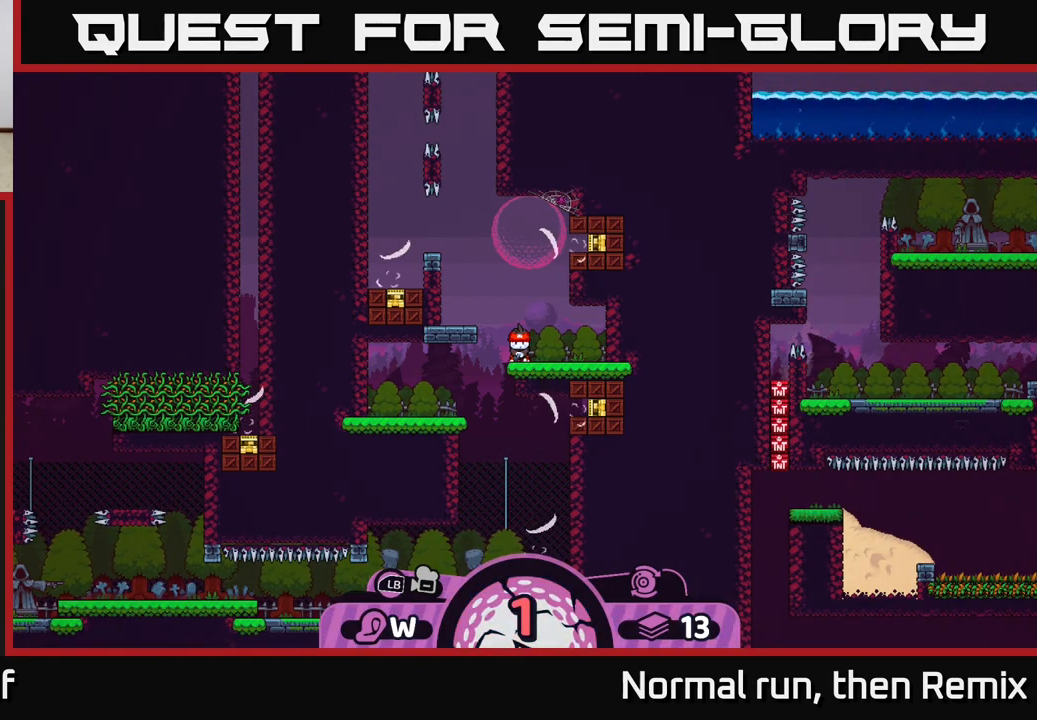
{"buttons": [], "left_stick": "center", "right_stick": "center", "events": [[33, "A", "down"], [150, "A", "up"]]}
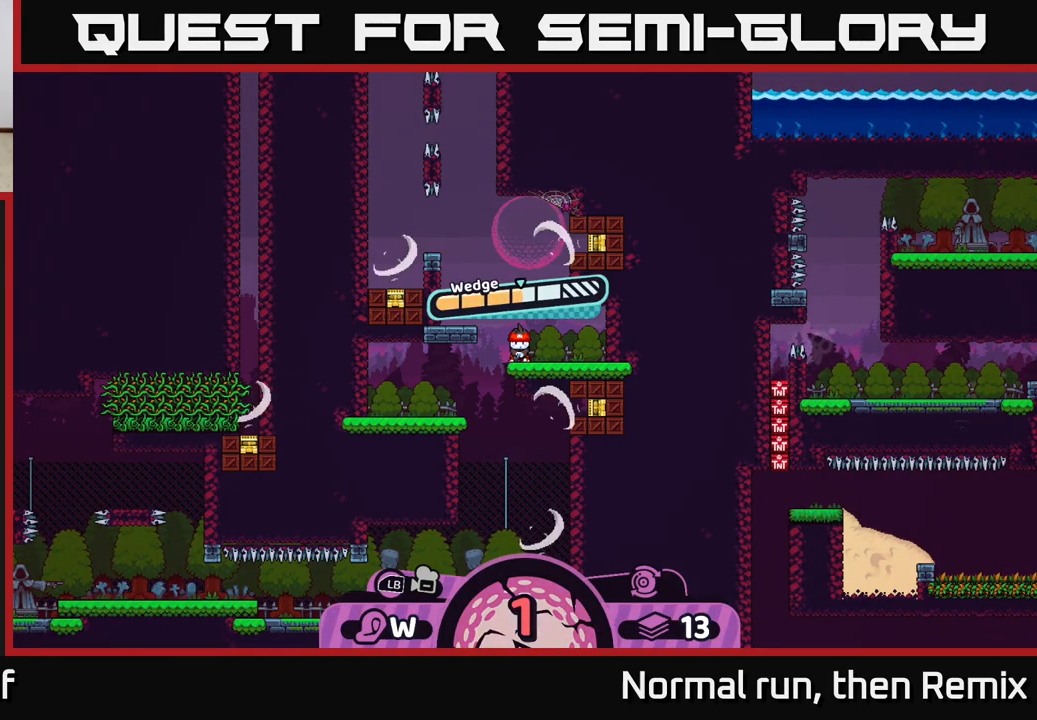
{"buttons": ["A"], "left_stick": "center", "right_stick": "center", "events": [[383, "A", "down"]]}
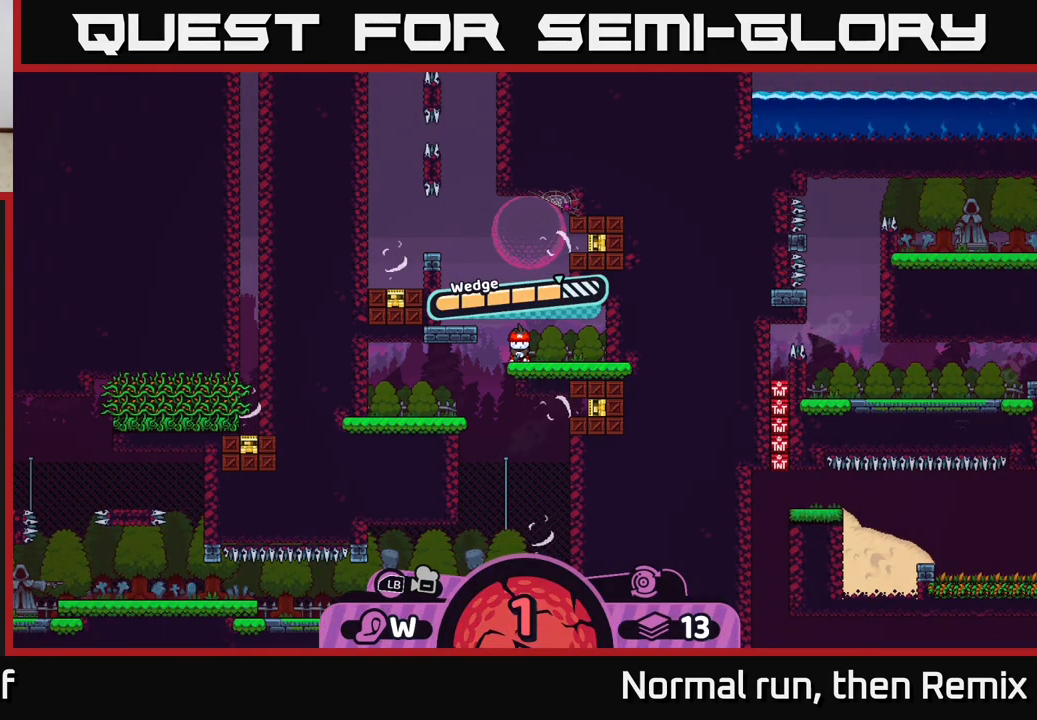
{"buttons": [], "left_stick": "left", "right_stick": "center", "events": [[67, "A", "up"], [283, "left_stick", "left"]]}
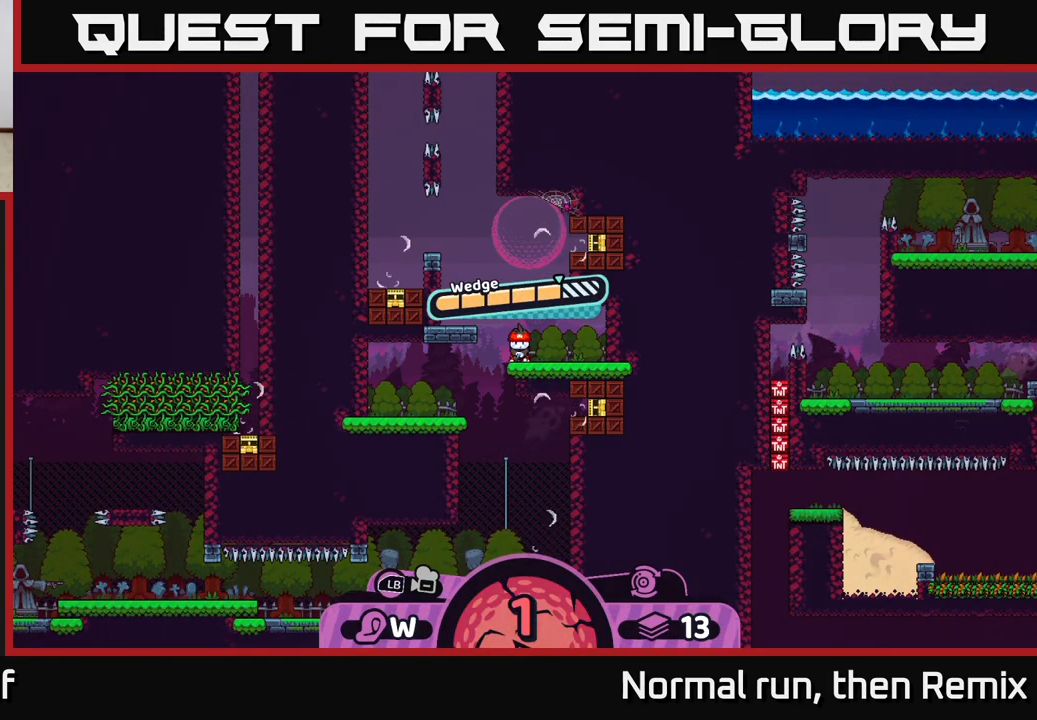
{"buttons": [], "left_stick": "center", "right_stick": "center", "events": [[483, "left_stick", "center"]]}
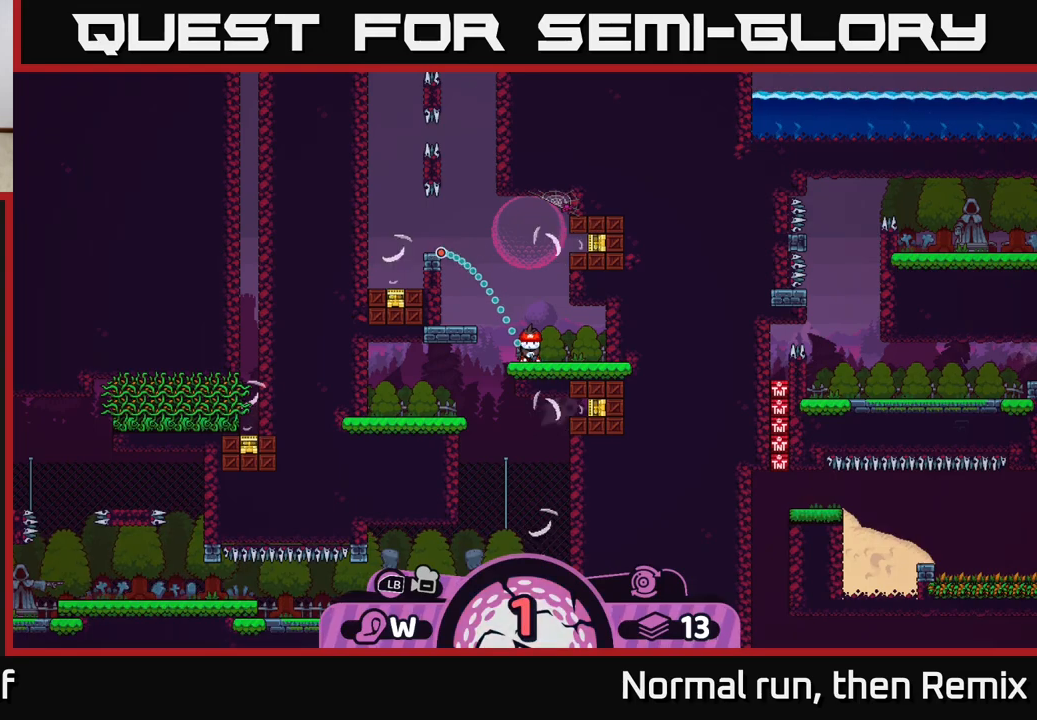
{"buttons": [], "left_stick": "center", "right_stick": "center", "events": []}
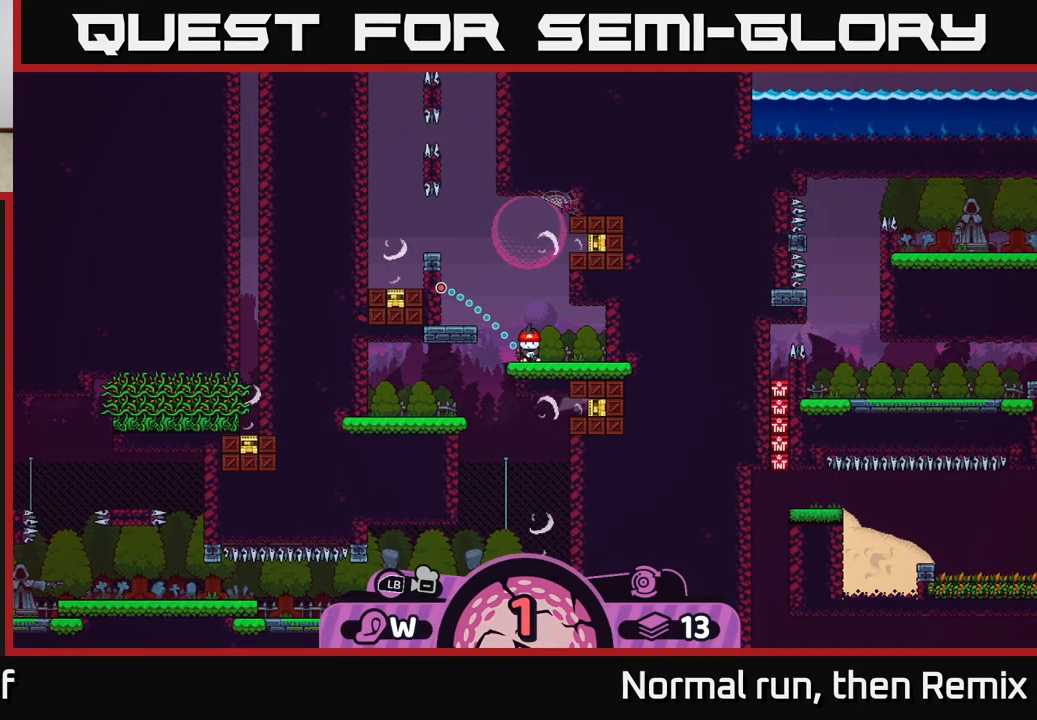
{"buttons": [], "left_stick": "center", "right_stick": "center", "events": []}
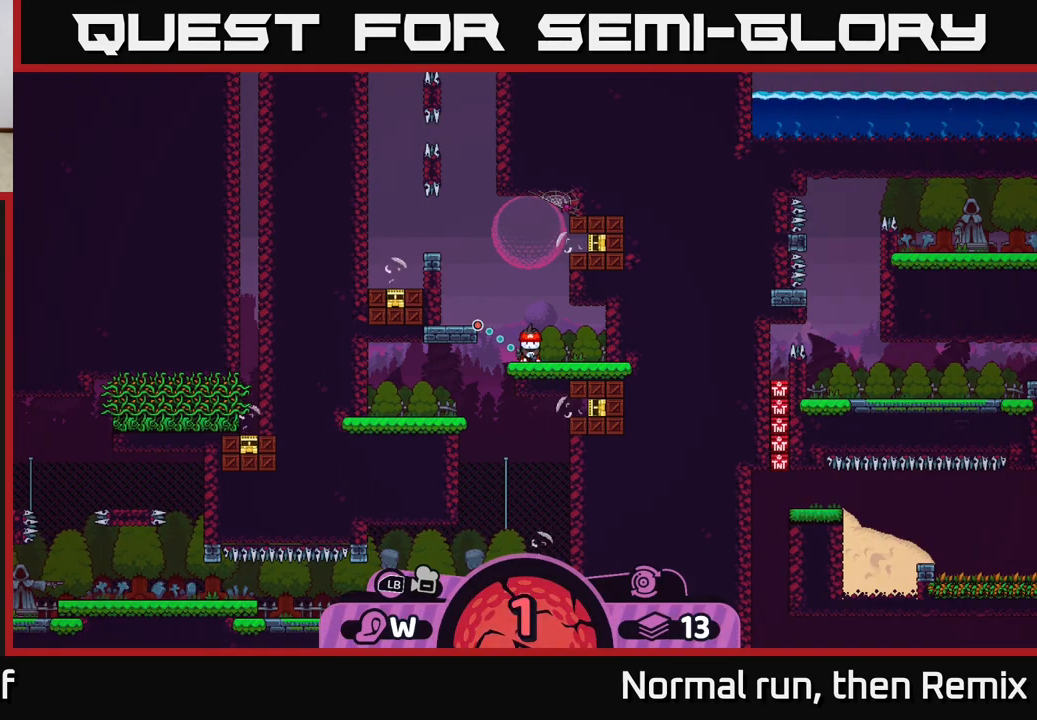
{"buttons": [], "left_stick": "center", "right_stick": "center", "events": []}
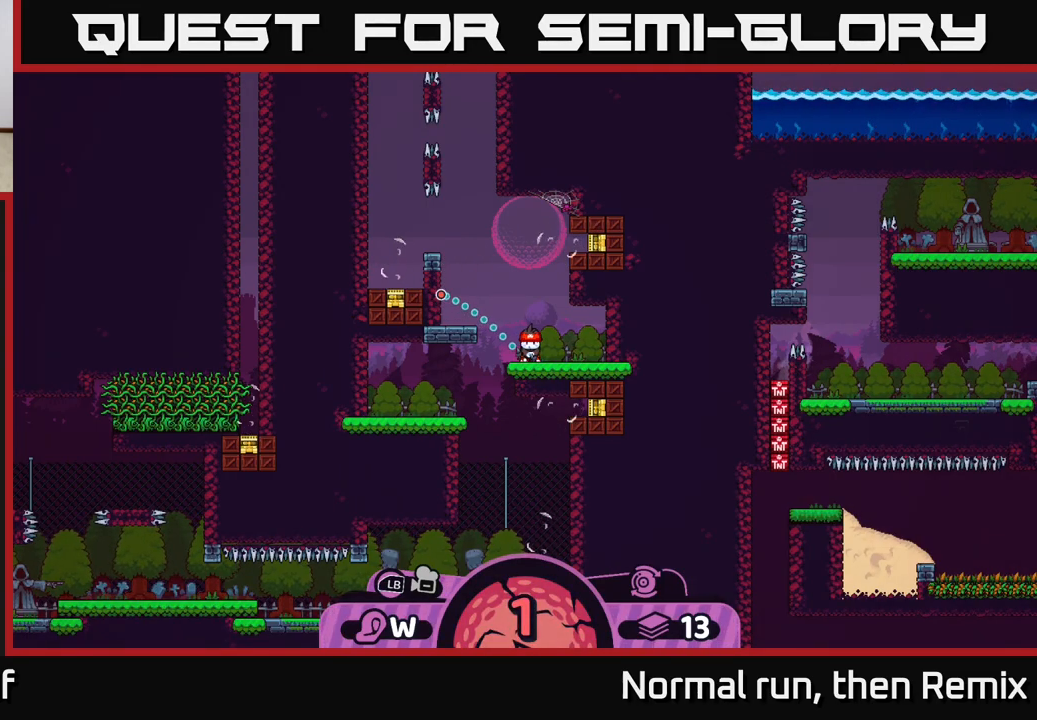
{"buttons": [], "left_stick": "center", "right_stick": "center", "events": []}
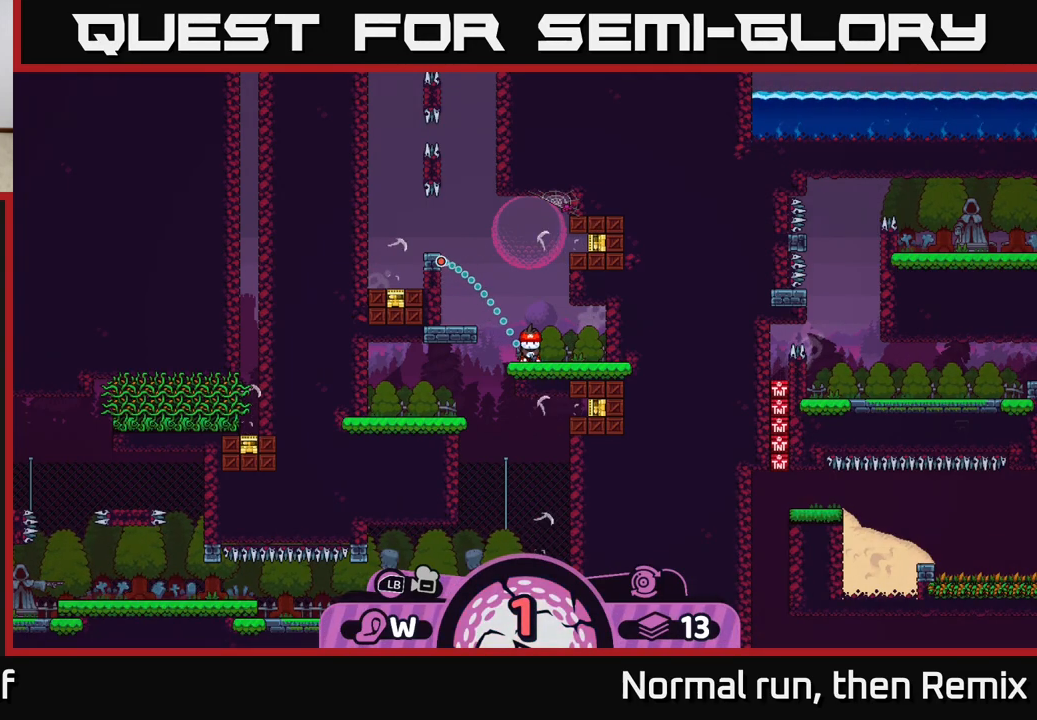
{"buttons": [], "left_stick": "center", "right_stick": "center", "events": []}
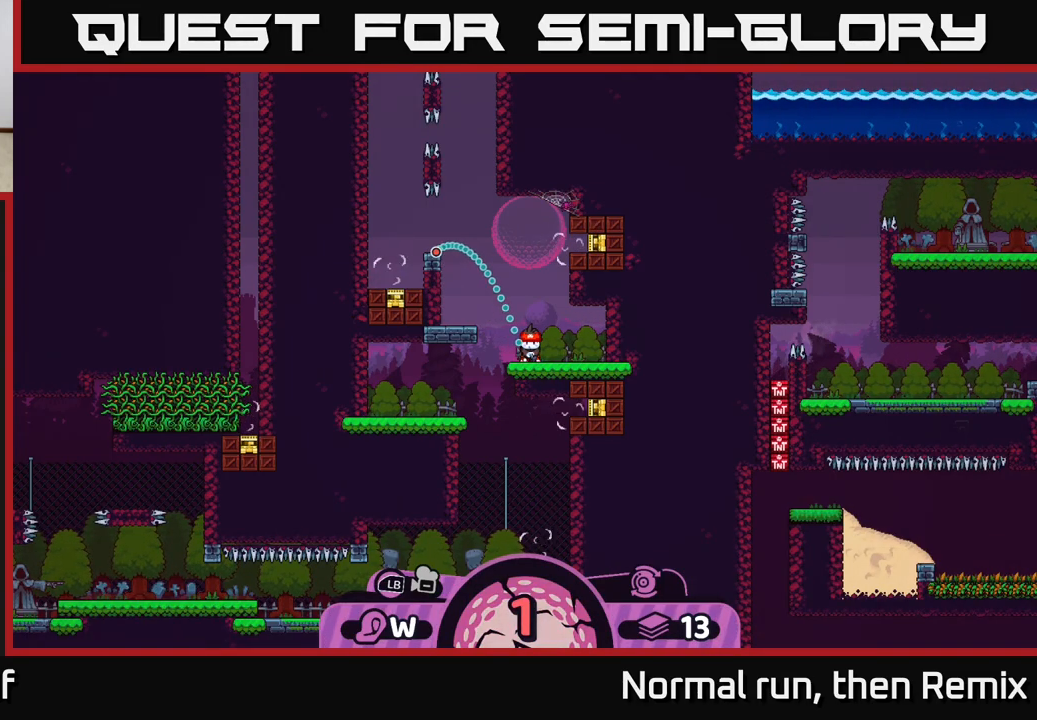
{"buttons": [], "left_stick": "center", "right_stick": "center", "events": []}
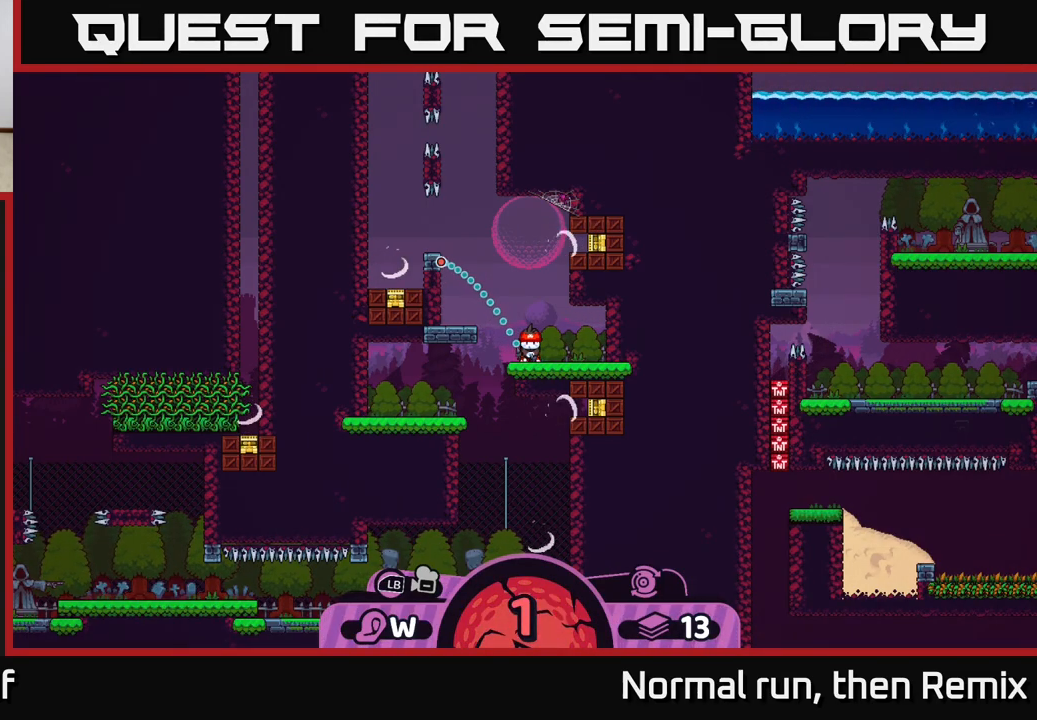
{"buttons": [], "left_stick": "center", "right_stick": "center", "events": []}
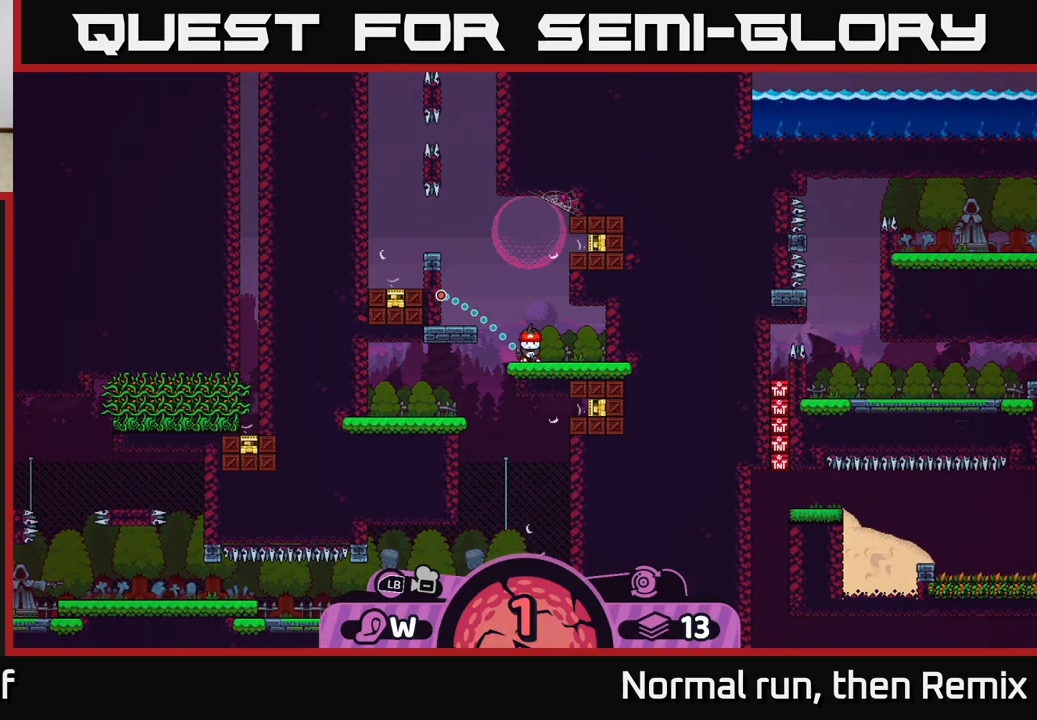
{"buttons": [], "left_stick": "center", "right_stick": "center", "events": []}
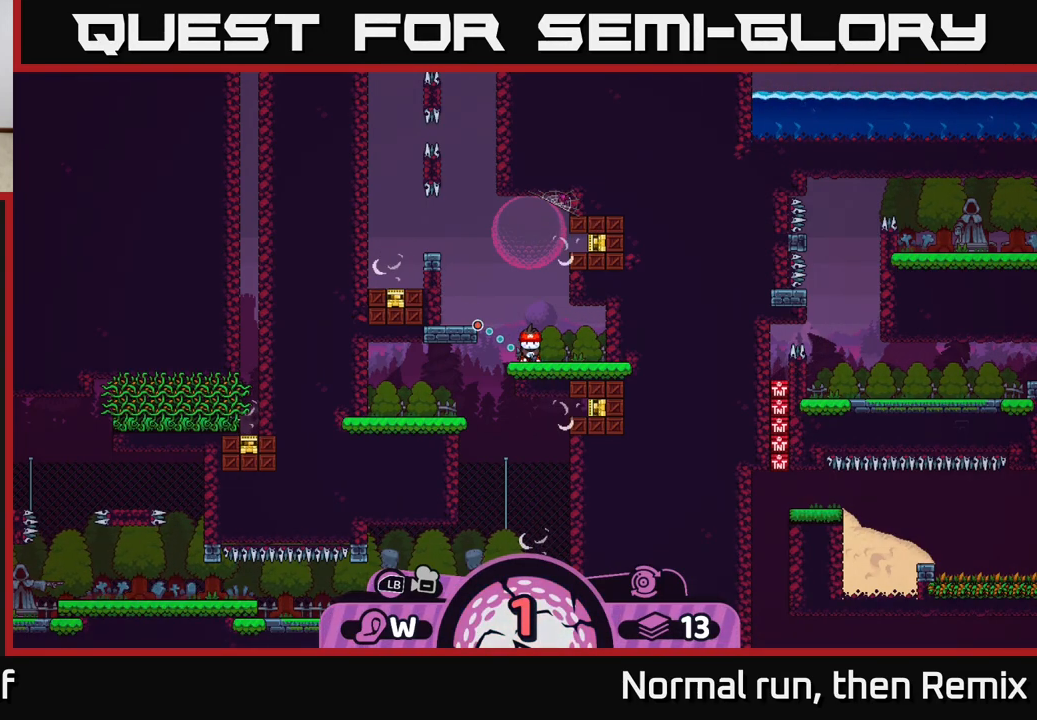
{"buttons": [], "left_stick": "center", "right_stick": "center", "events": [[250, "B", "down"], [317, "B", "up"]]}
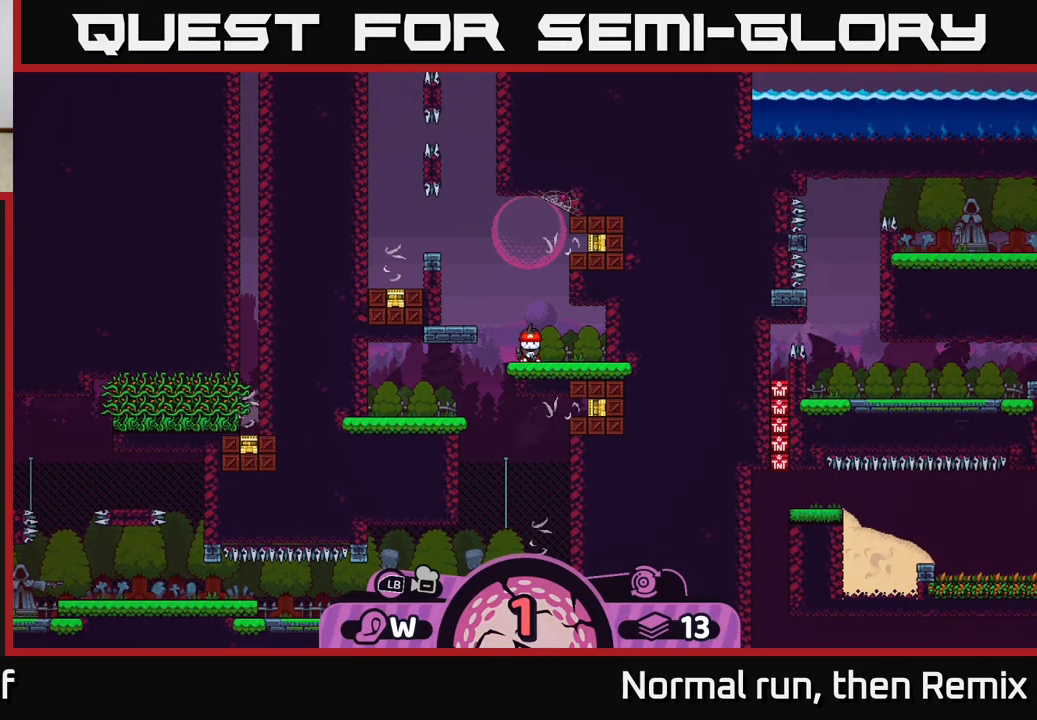
{"buttons": ["R2"], "left_stick": "center", "right_stick": "center", "events": [[33, "R2", "down"]]}
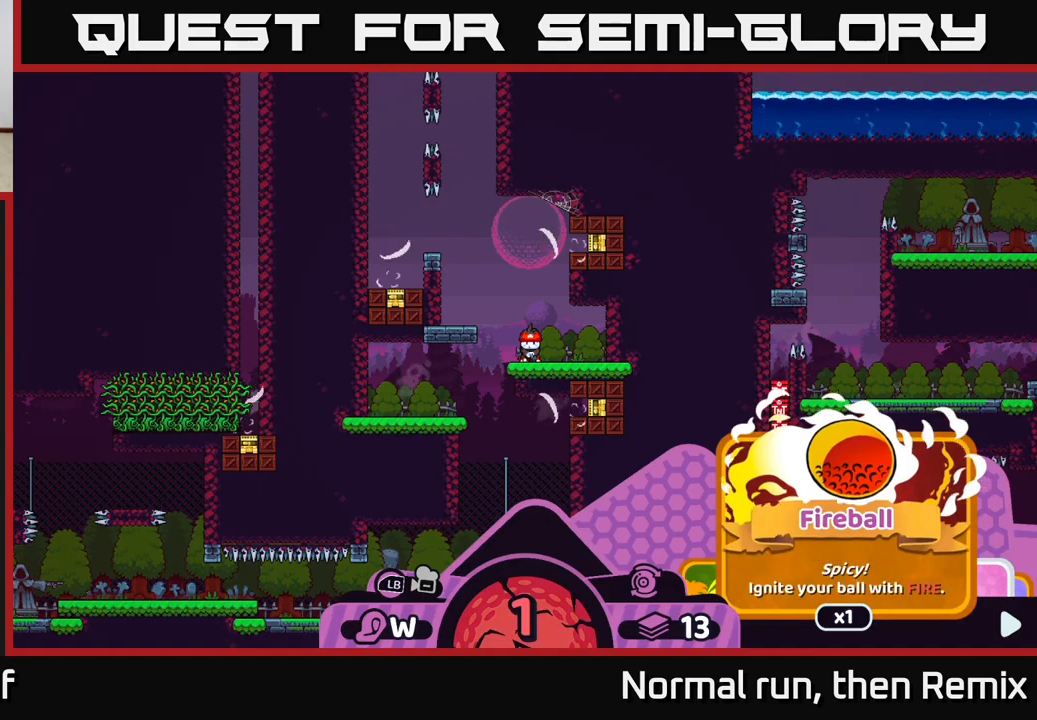
{"buttons": ["R2"], "left_stick": "center", "right_stick": "center", "events": [[100, "left_stick", "right"], [217, "left_stick", "center"], [333, "left_stick", "right"], [450, "left_stick", "center"]]}
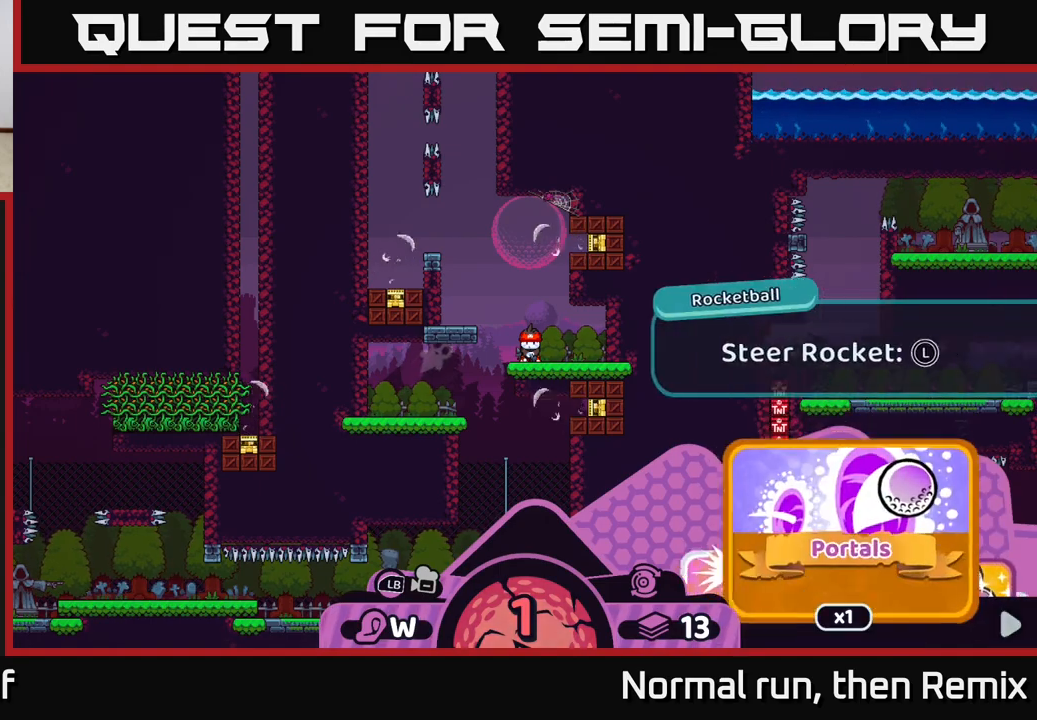
{"buttons": ["R2"], "left_stick": "right", "right_stick": "center", "events": [[83, "left_stick", "right"], [200, "left_stick", "center"], [417, "left_stick", "right"]]}